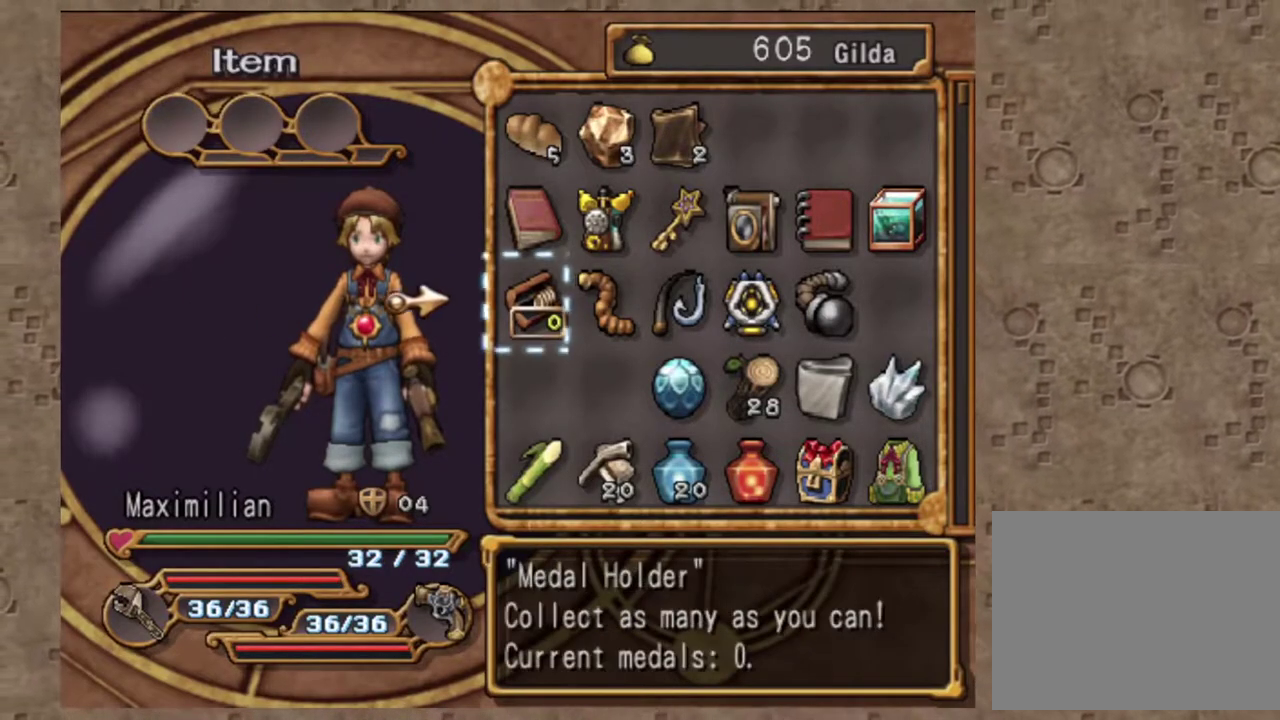
Gameplay with a controller (PlayStation layout); each line is a JSON object with the inputs held at the frame after it. "events" lists button and stick changes between this image and that frame as [ms after this image, input, new state], when the widget could be followed in between. Not read: R3 right_stick.
{"buttons": ["DPAD_RIGHT"], "left_stick": "center", "events": [[183, "DPAD_DOWN", "down"], [300, "DPAD_DOWN", "up"], [483, "DPAD_RIGHT", "down"]]}
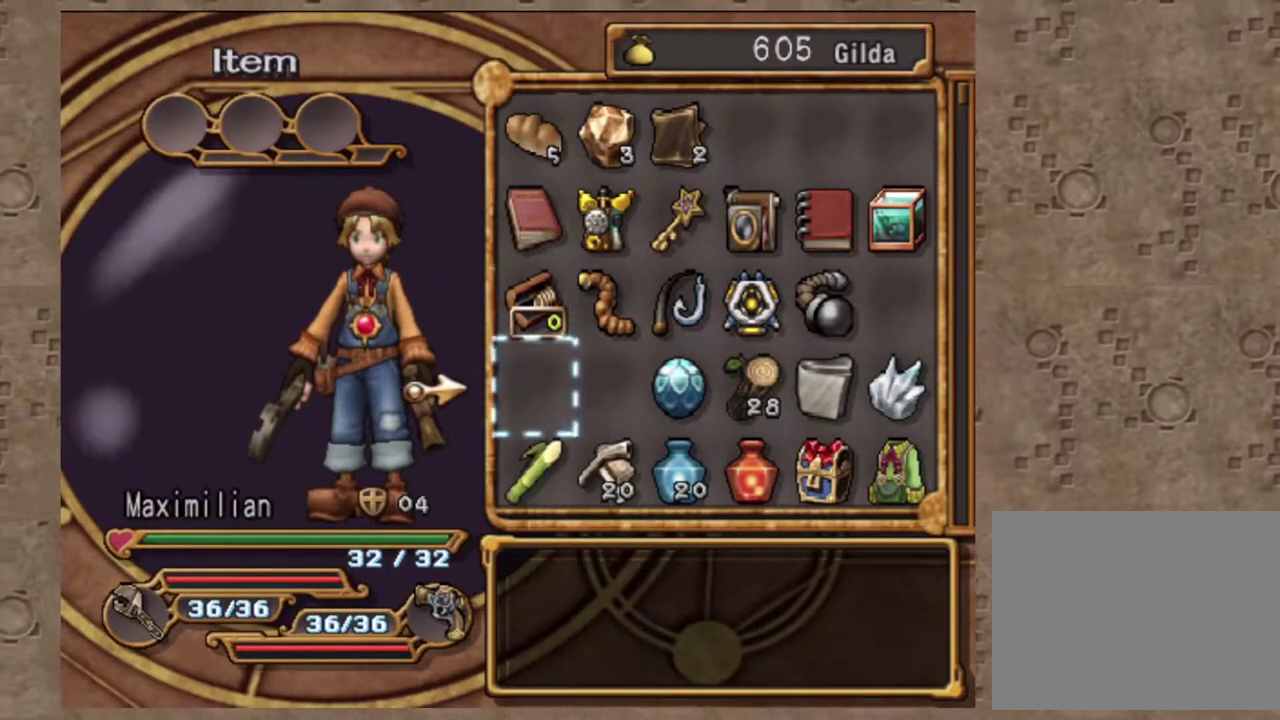
{"buttons": [], "left_stick": "center", "events": [[83, "DPAD_RIGHT", "up"]]}
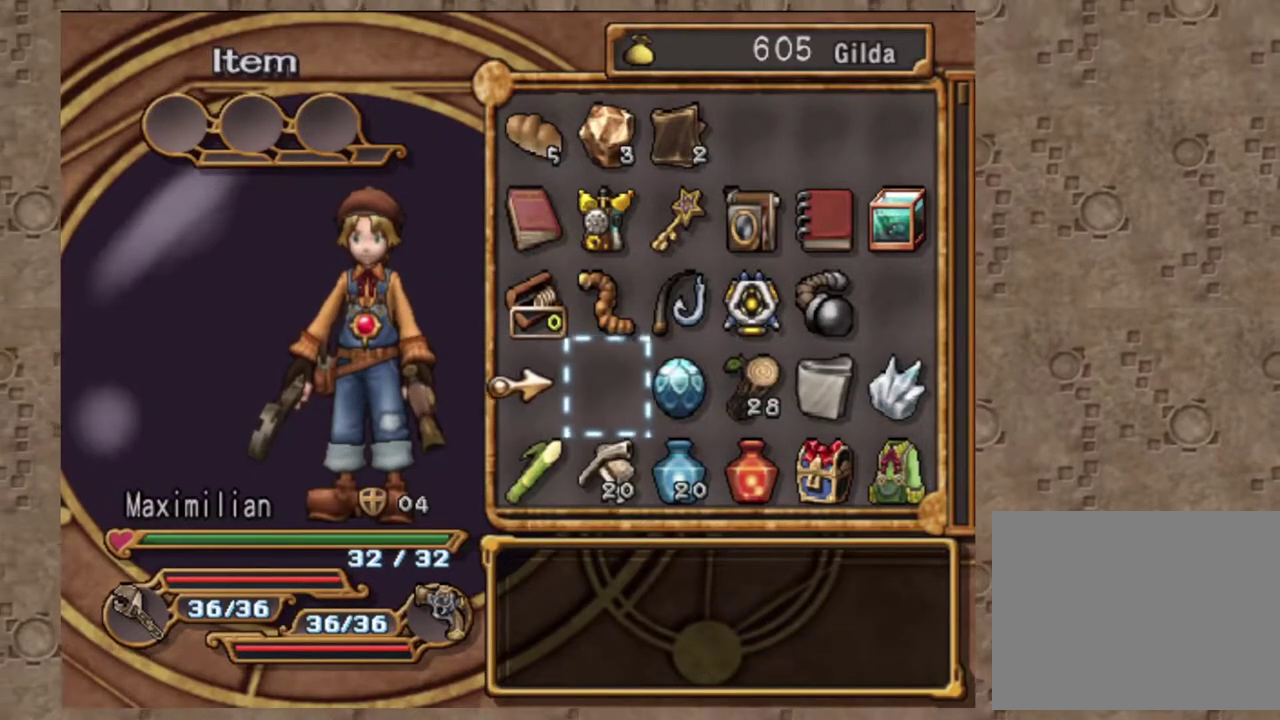
{"buttons": ["DPAD_UP"], "left_stick": "center", "events": [[133, "DPAD_DOWN", "down"], [267, "DPAD_DOWN", "up"], [500, "DPAD_UP", "down"]]}
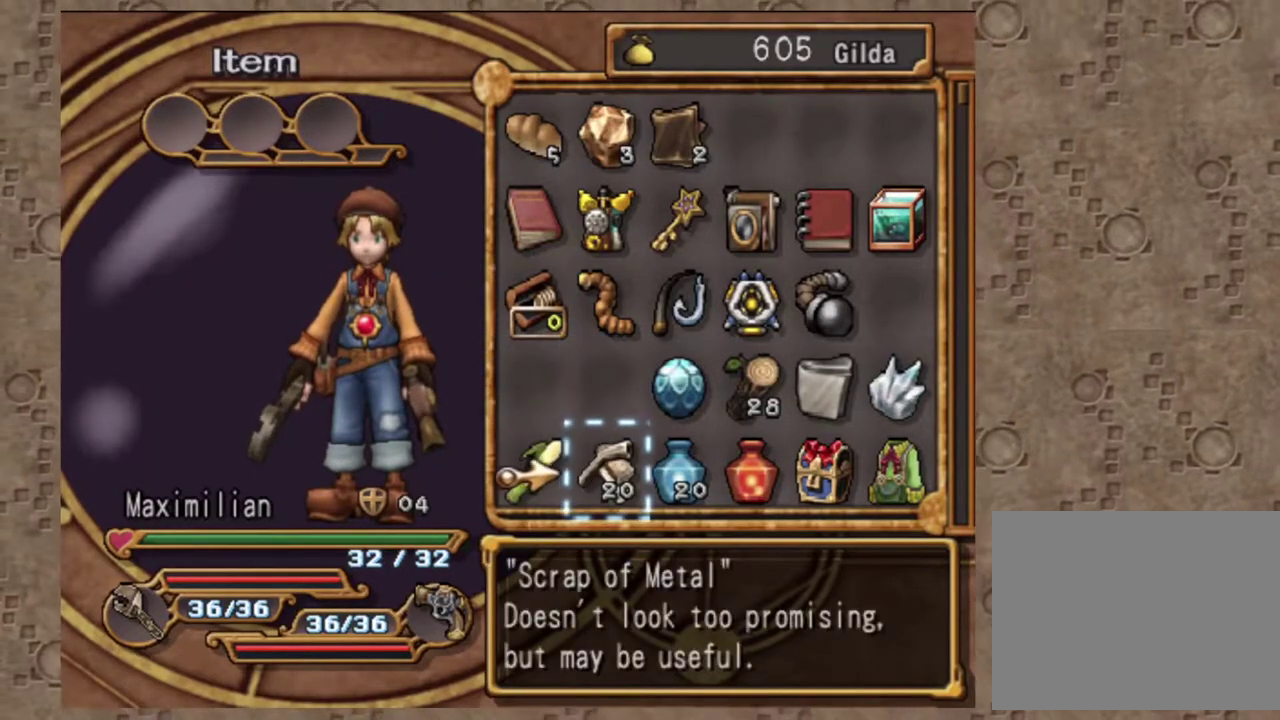
{"buttons": ["DPAD_LEFT"], "left_stick": "center", "events": [[67, "DPAD_UP", "up"], [467, "DPAD_LEFT", "down"]]}
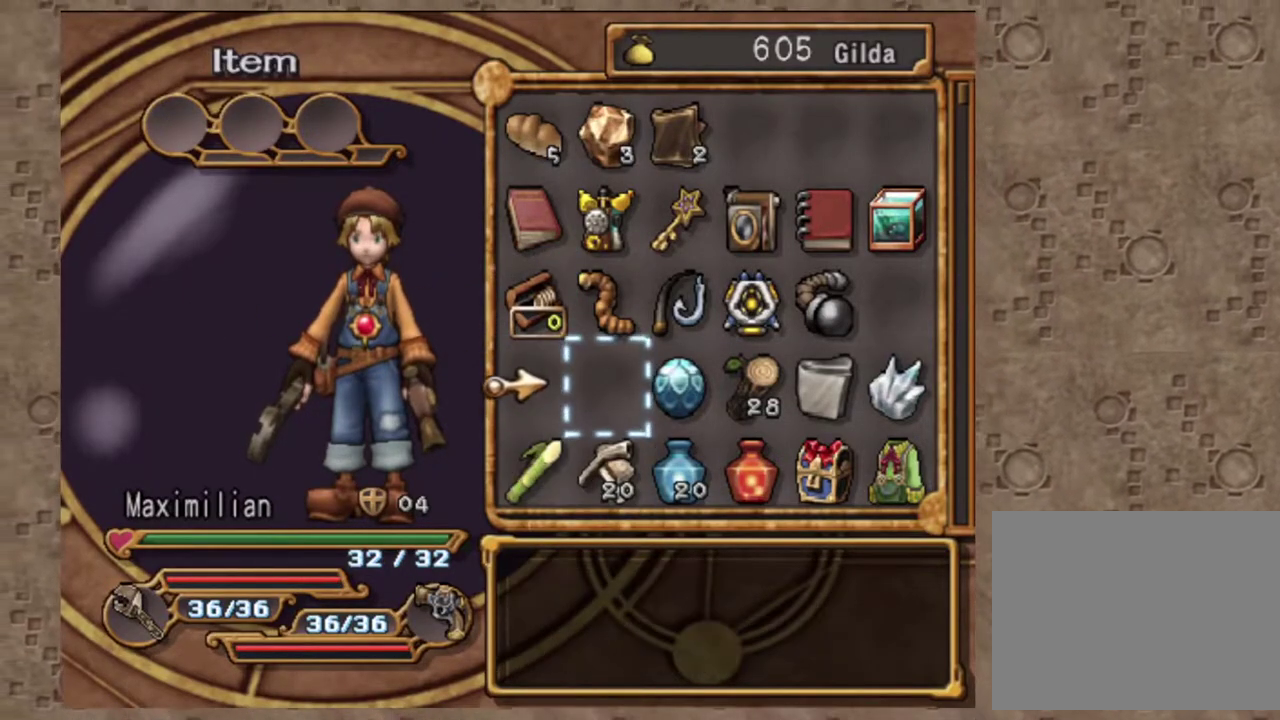
{"buttons": [], "left_stick": "center", "events": [[67, "DPAD_LEFT", "up"], [217, "DPAD_LEFT", "down"], [317, "DPAD_LEFT", "up"]]}
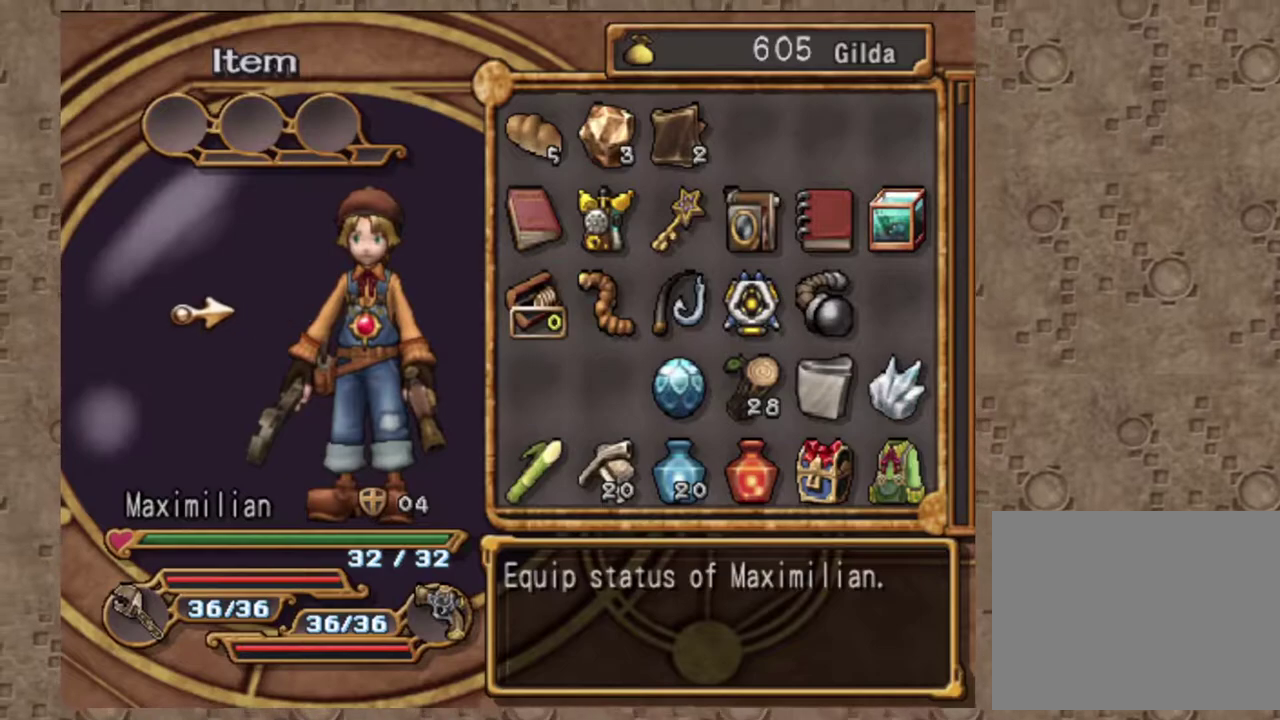
{"buttons": [], "left_stick": "center", "events": [[200, "DPAD_RIGHT", "down"], [300, "DPAD_RIGHT", "up"]]}
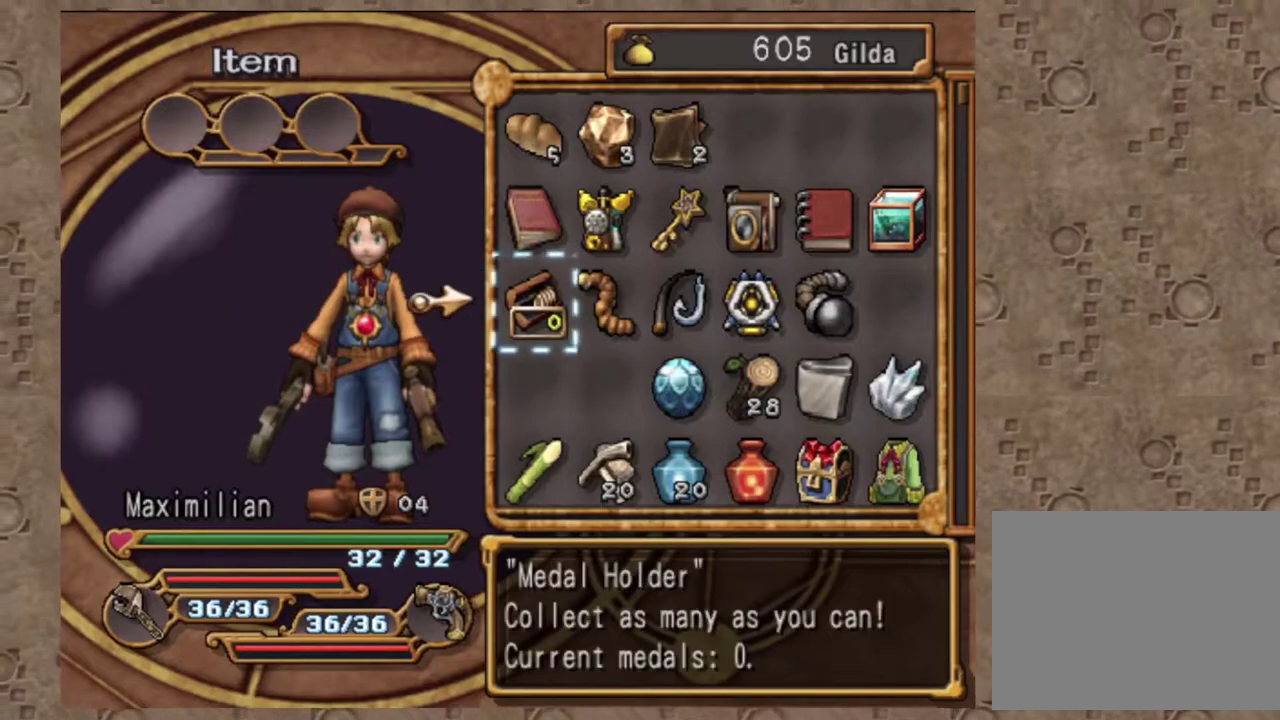
{"buttons": [], "left_stick": "center", "events": [[33, "DPAD_RIGHT", "down"], [117, "DPAD_RIGHT", "up"], [250, "DPAD_DOWN", "down"], [367, "DPAD_DOWN", "up"]]}
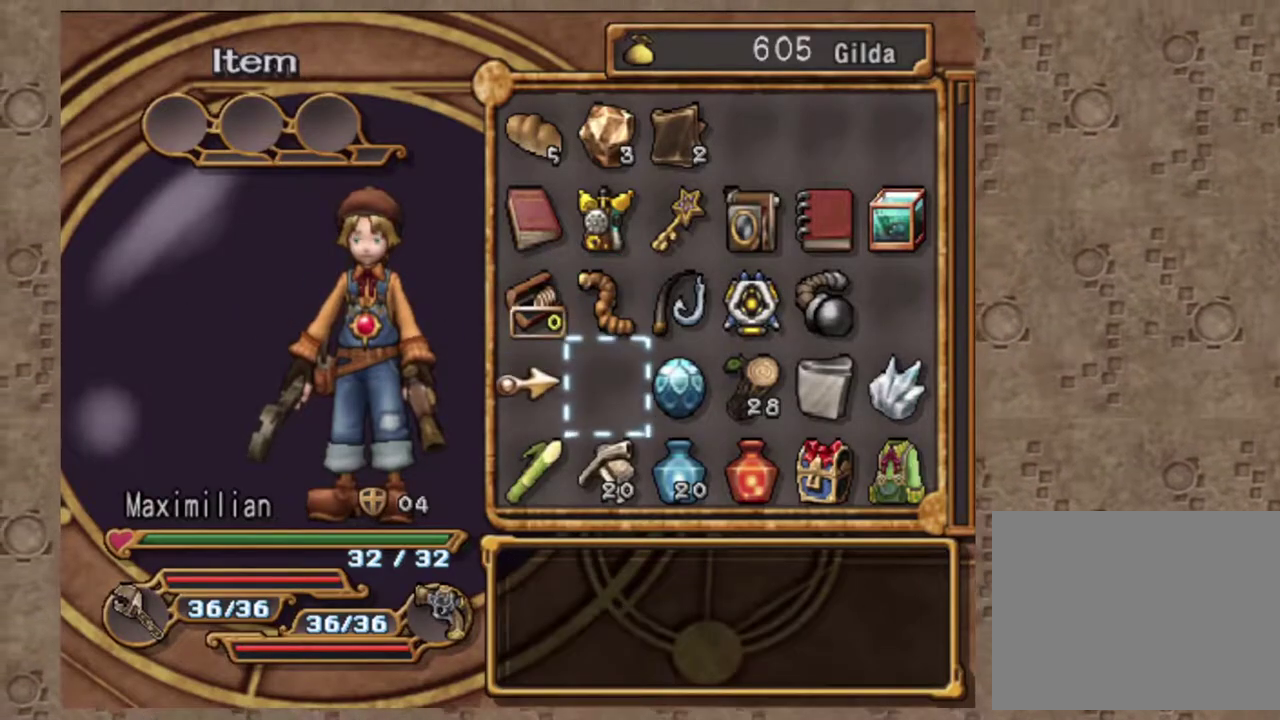
{"buttons": [], "left_stick": "center", "events": []}
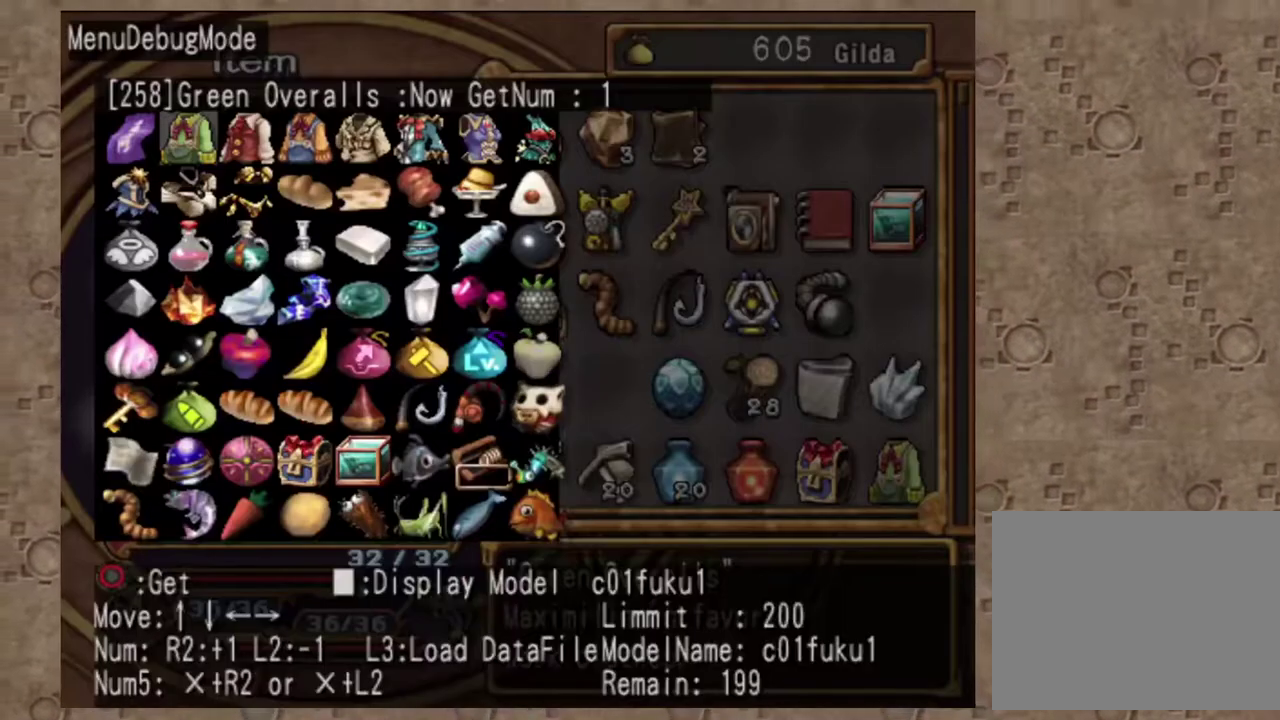
{"buttons": [], "left_stick": "center", "events": [[17, "DPAD_DOWN", "down"], [483, "DPAD_DOWN", "up"]]}
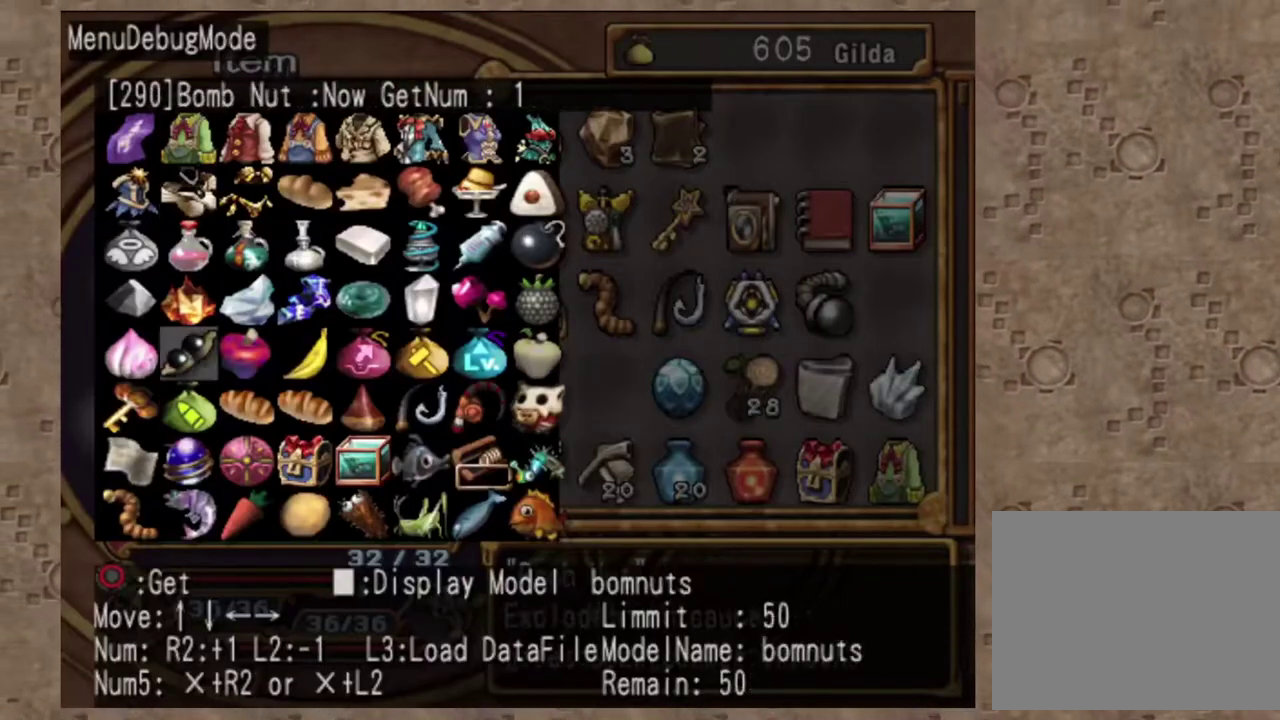
{"buttons": ["DPAD_UP"], "left_stick": "center", "events": [[117, "DPAD_UP", "down"]]}
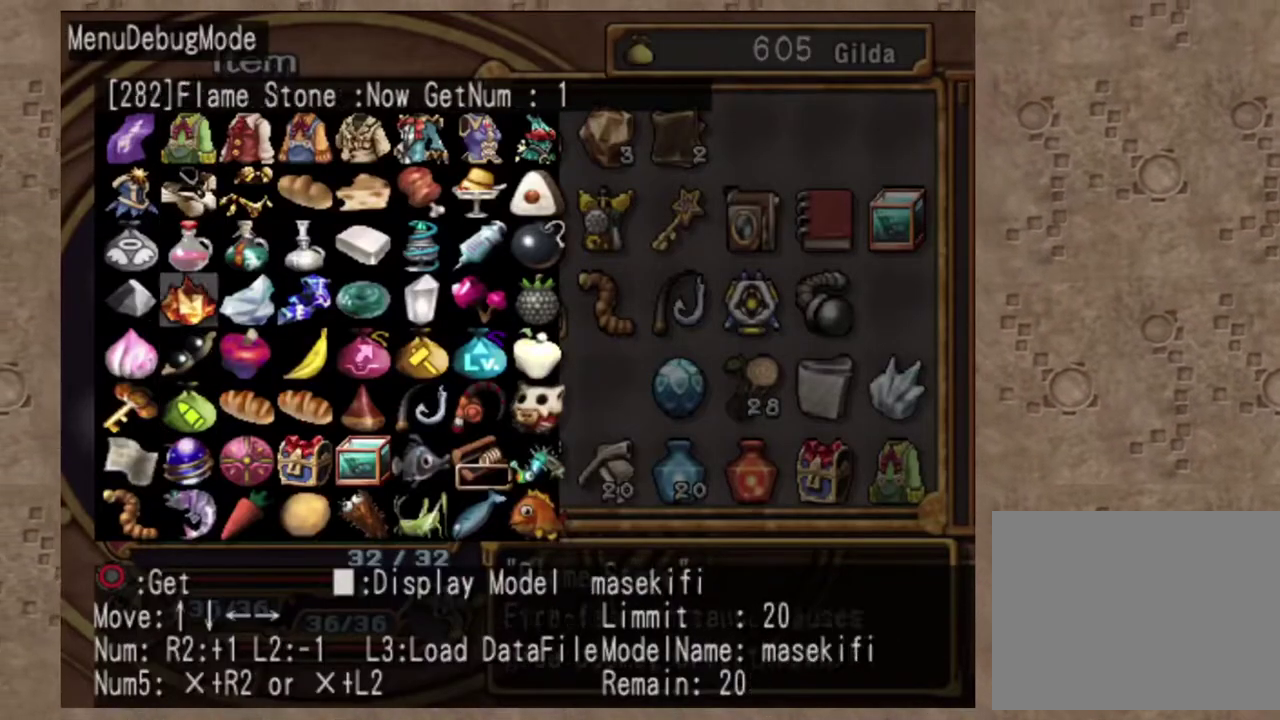
{"buttons": [], "left_stick": "center", "events": [[183, "DPAD_UP", "up"]]}
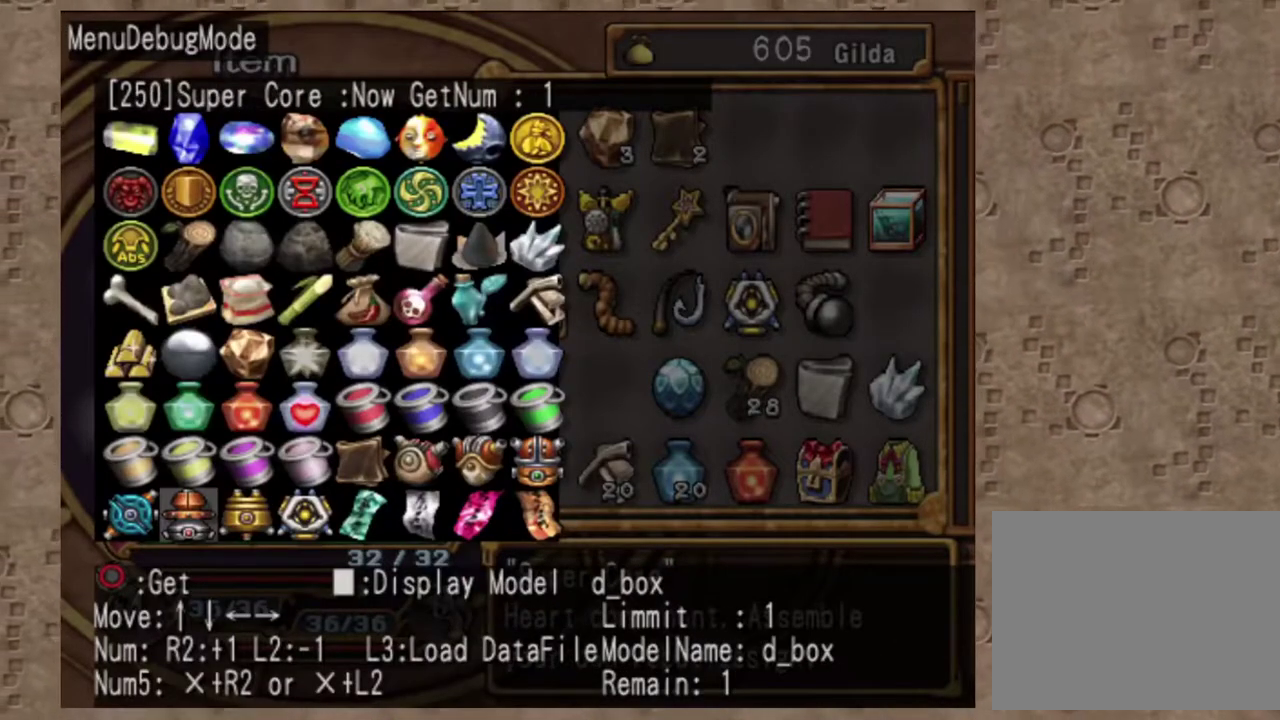
{"buttons": [], "left_stick": "center", "events": [[117, "DPAD_DOWN", "down"], [250, "DPAD_DOWN", "up"]]}
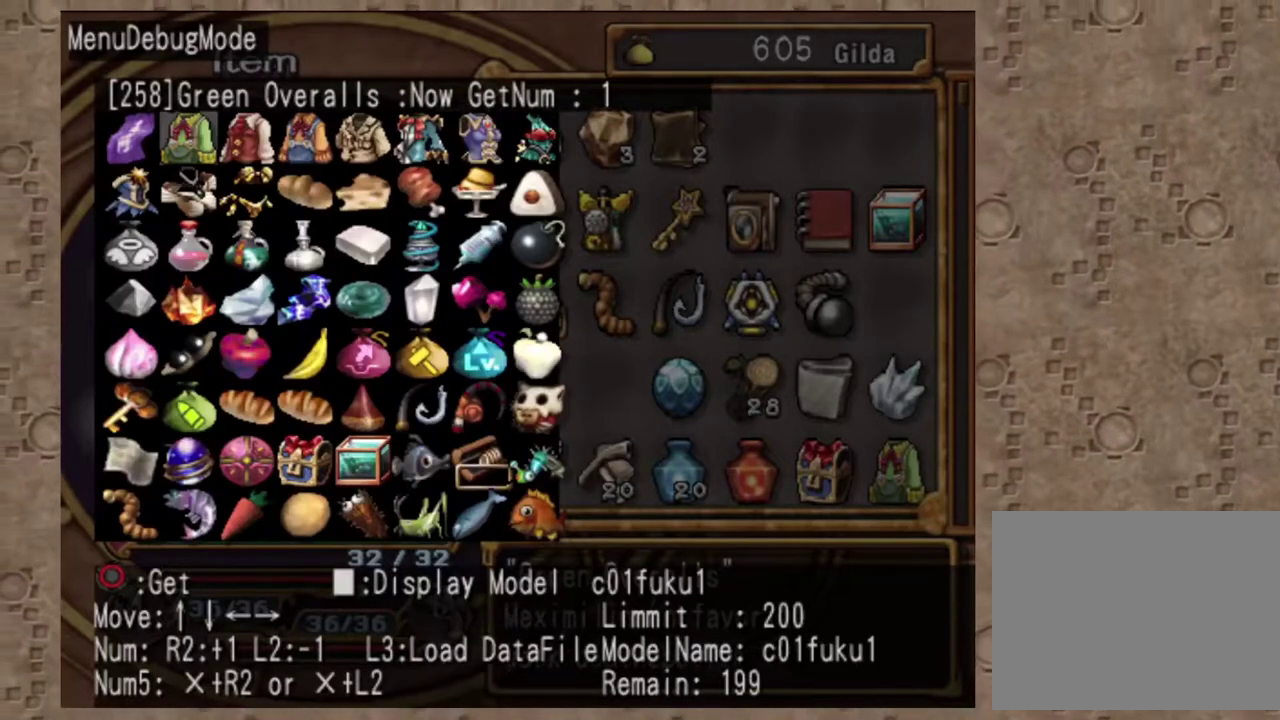
{"buttons": ["DPAD_RIGHT"], "left_stick": "center", "events": [[217, "DPAD_RIGHT", "down"], [283, "DPAD_RIGHT", "up"], [417, "DPAD_RIGHT", "down"]]}
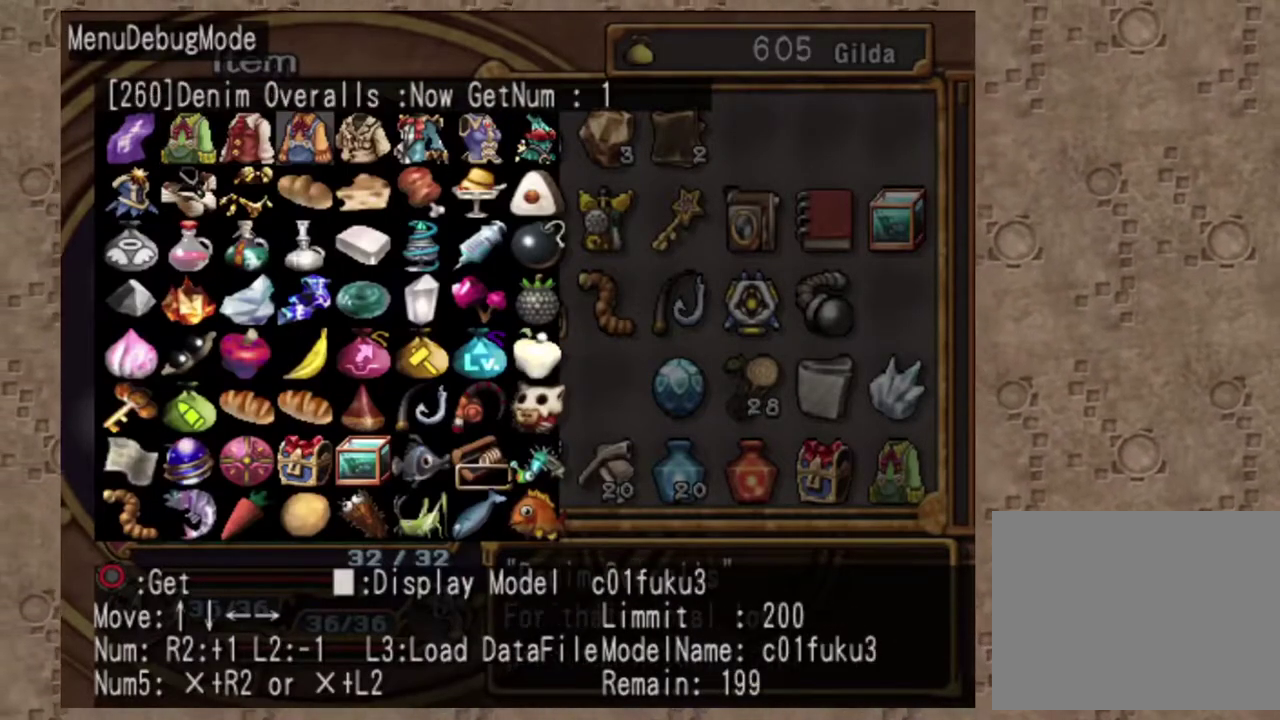
{"buttons": ["DPAD_LEFT"], "left_stick": "center", "events": [[17, "DPAD_RIGHT", "up"], [233, "DPAD_LEFT", "down"], [317, "DPAD_LEFT", "up"], [433, "DPAD_LEFT", "down"]]}
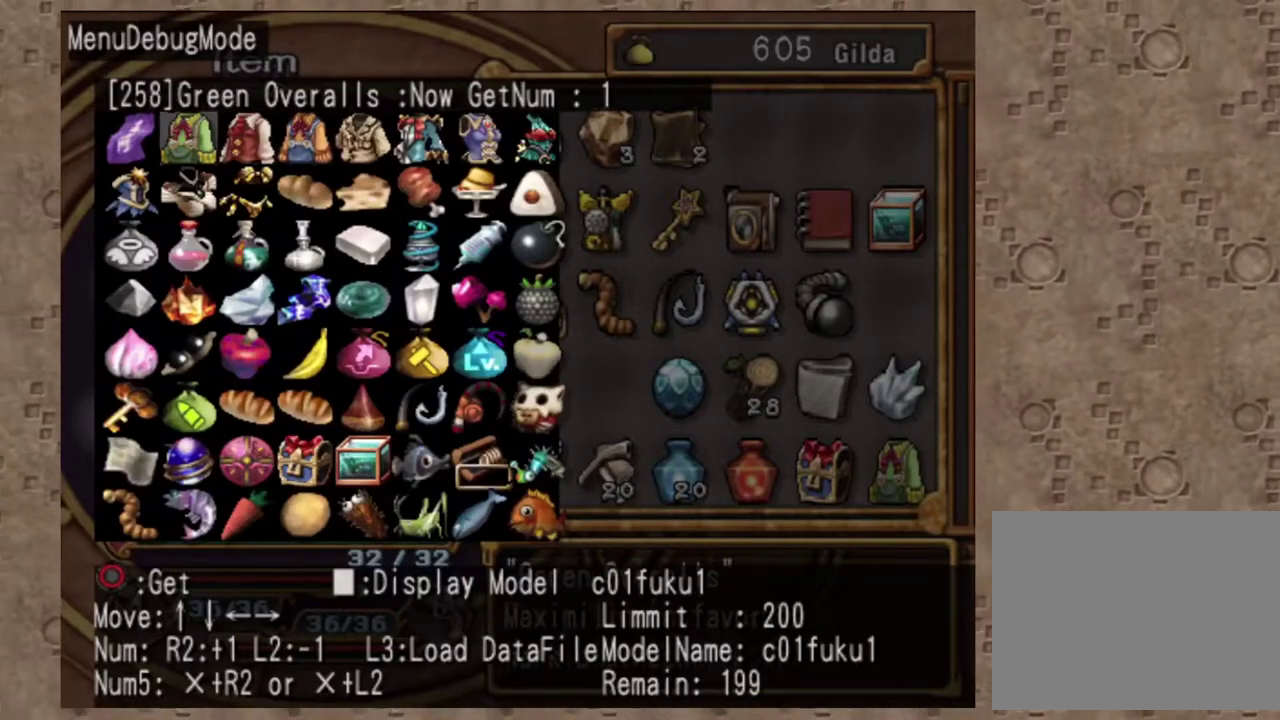
{"buttons": [], "left_stick": "center", "events": [[17, "DPAD_LEFT", "up"], [400, "DPAD_RIGHT", "down"], [500, "DPAD_RIGHT", "up"]]}
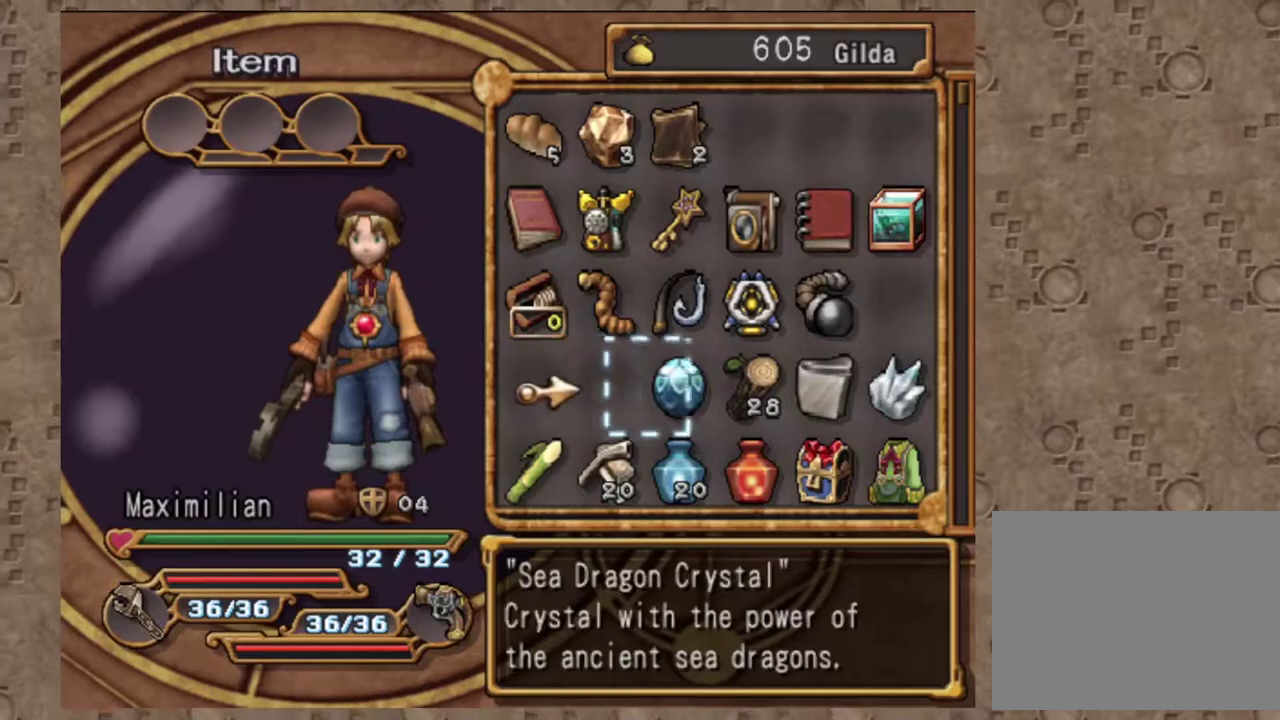
{"buttons": [], "left_stick": "center", "events": [[167, "DPAD_RIGHT", "down"], [267, "DPAD_RIGHT", "up"], [350, "DPAD_RIGHT", "down"], [450, "DPAD_RIGHT", "up"]]}
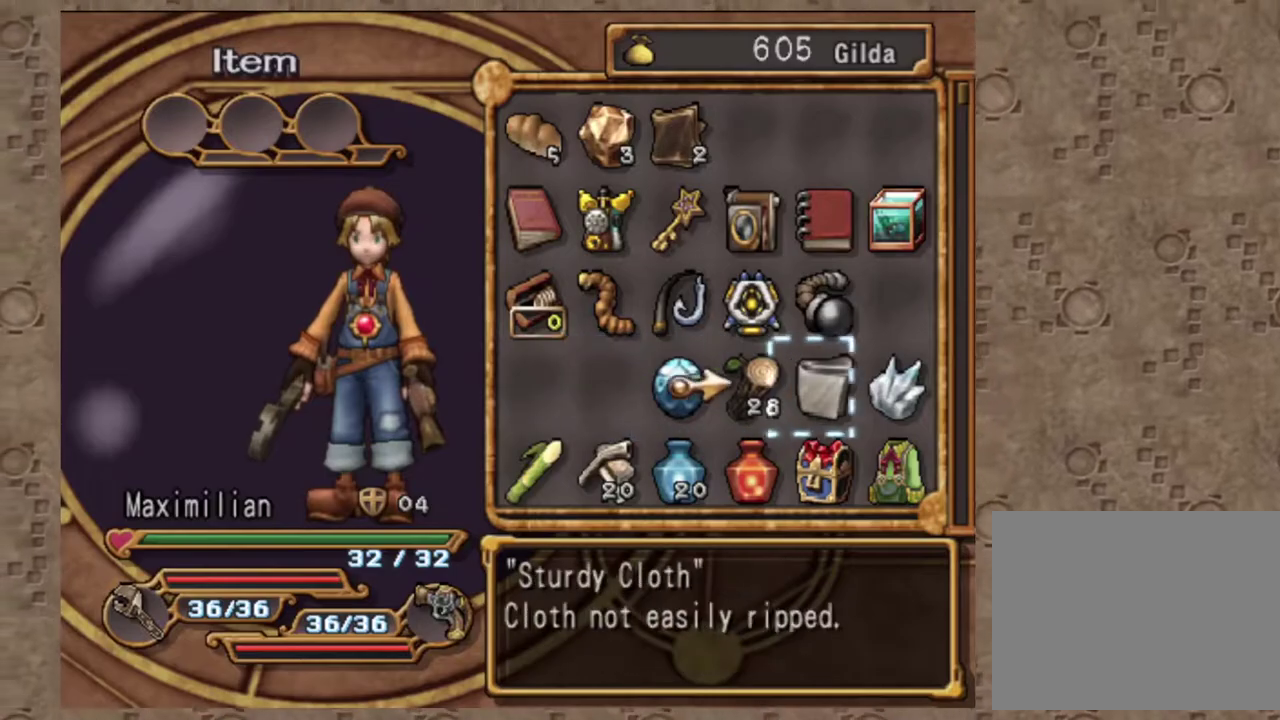
{"buttons": ["DPAD_LEFT"], "left_stick": "center", "events": [[33, "DPAD_RIGHT", "down"], [117, "DPAD_RIGHT", "up"], [200, "DPAD_DOWN", "down"], [300, "DPAD_DOWN", "up"], [417, "DPAD_LEFT", "down"]]}